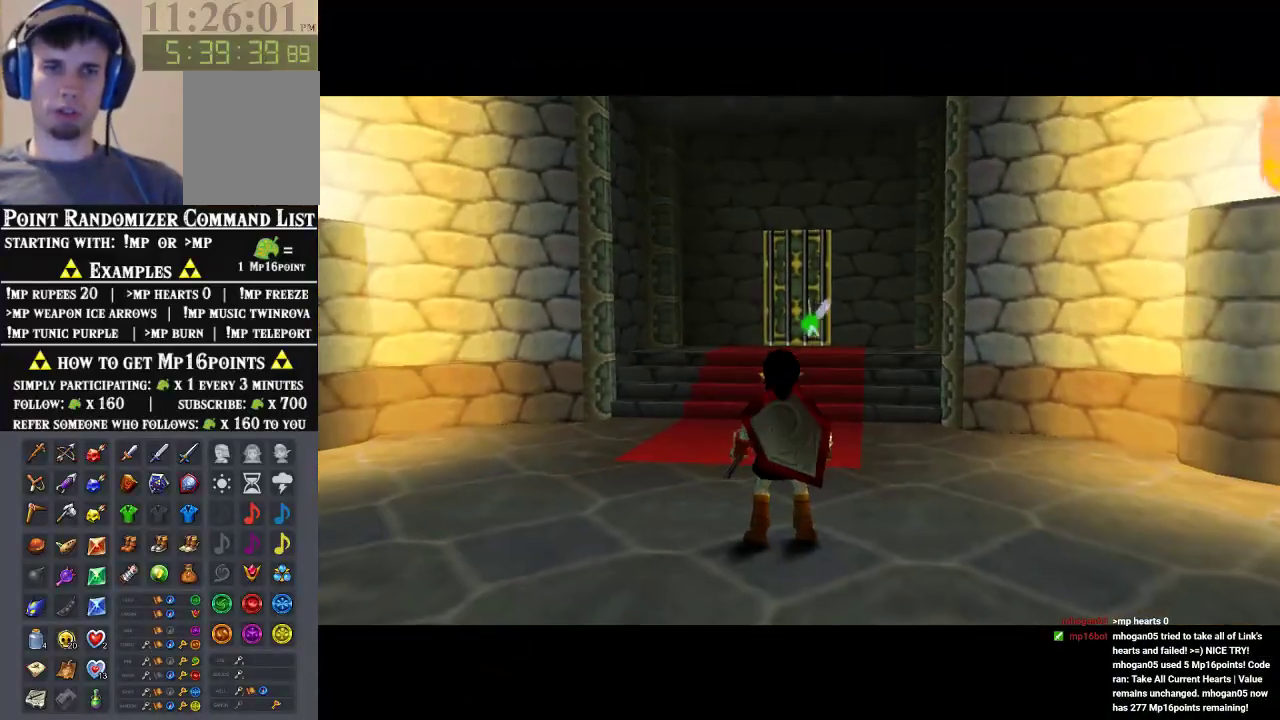
Gameplay with a controller (Nintendo layout); each line is a JSON object with the inputs held at the frame after it. "events" lists button and stick changes between this image and that frame as [ms after this image, input, new state], when the widget could be followed in between. Not read: L3 R3 Z.
{"buttons": [], "left_stick": "center", "events": []}
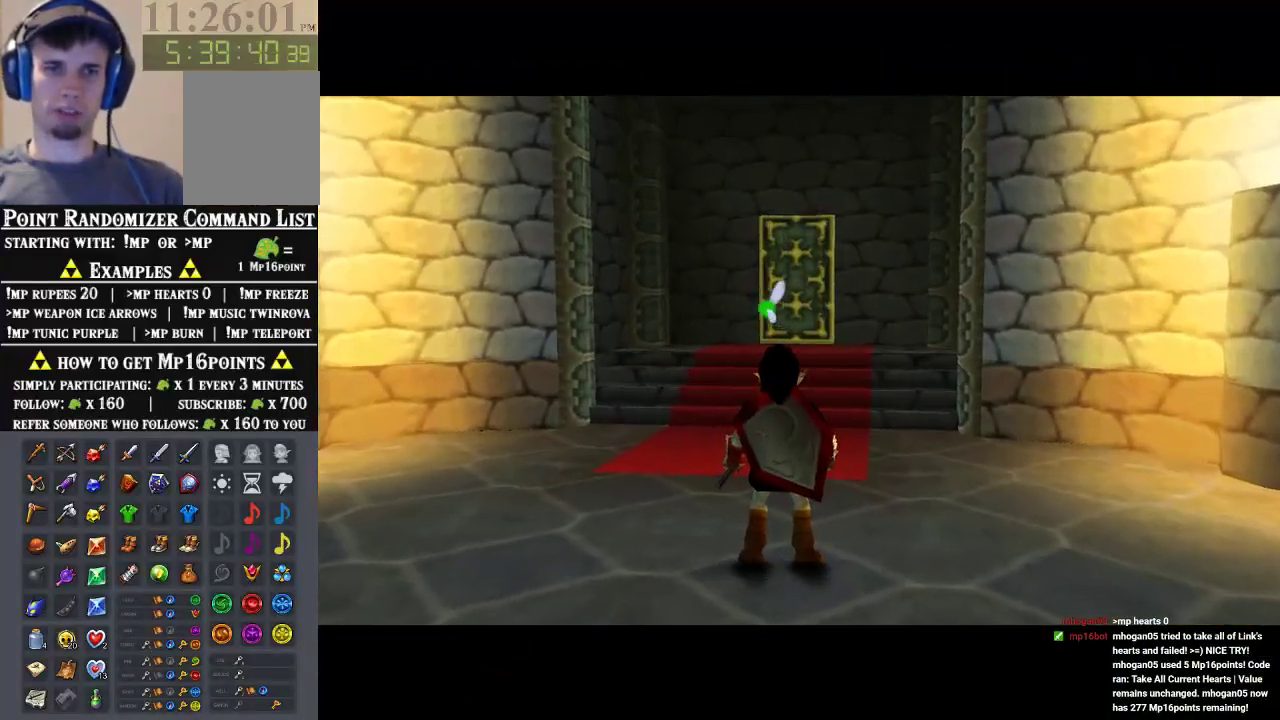
{"buttons": [], "left_stick": "down", "events": [[67, "left_stick", "down"]]}
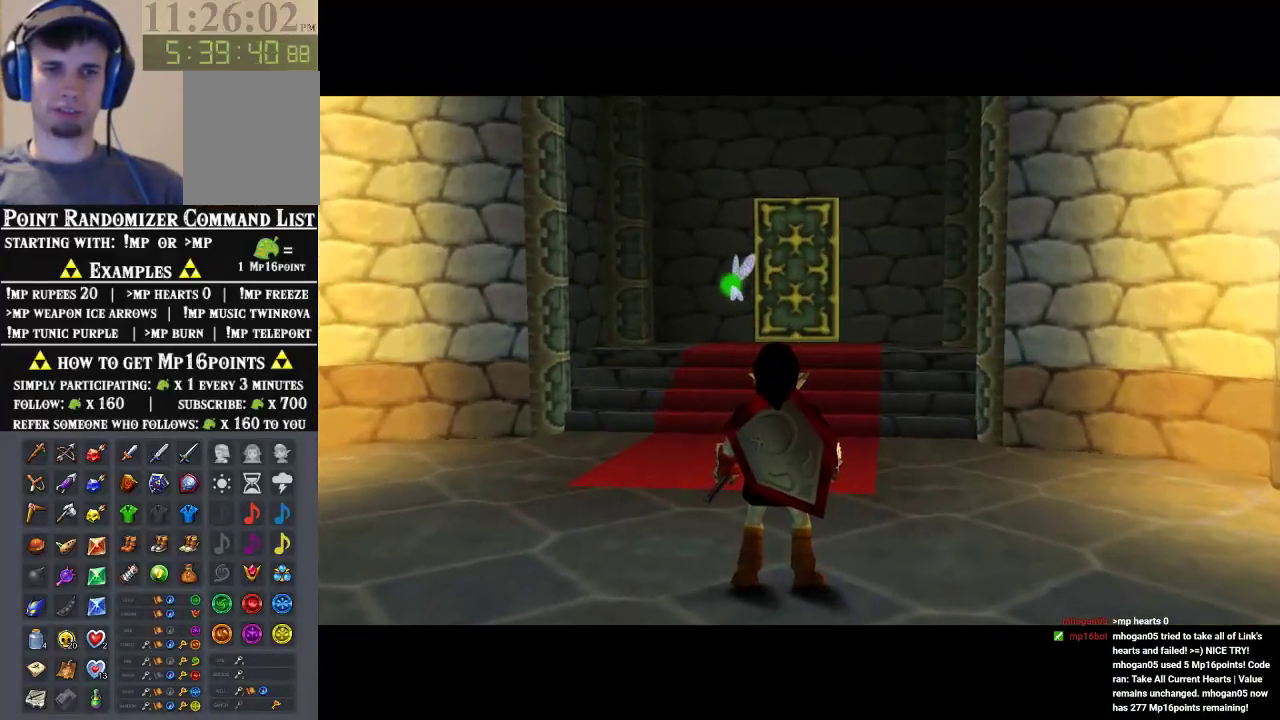
{"buttons": [], "left_stick": "down", "events": []}
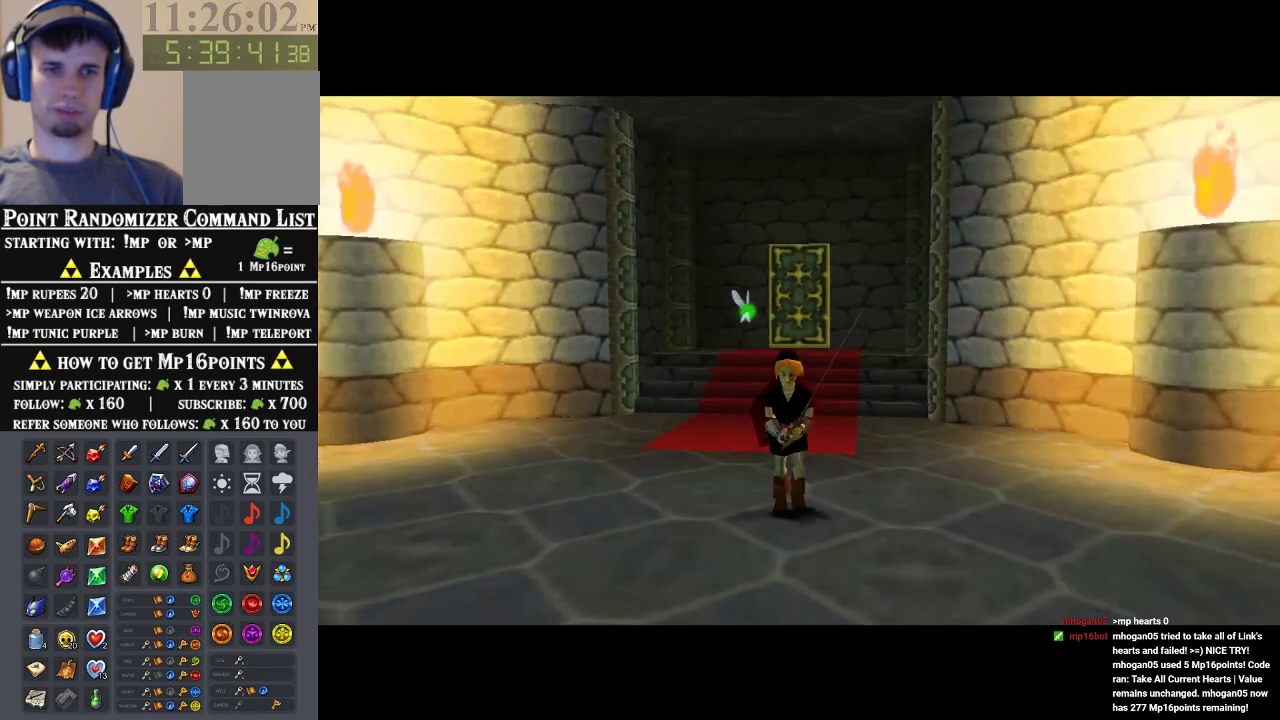
{"buttons": [], "left_stick": "up", "events": [[200, "A", "down"], [333, "A", "up"], [333, "left_stick", "up"]]}
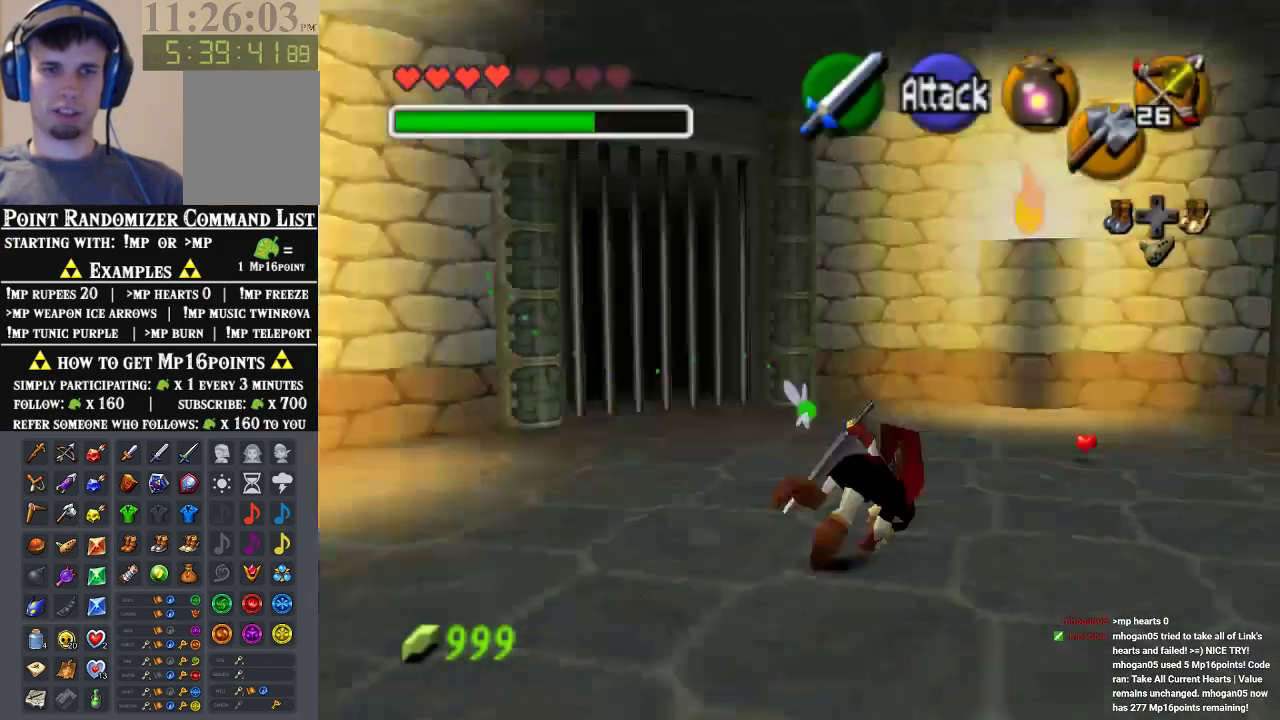
{"buttons": [], "left_stick": "up-left", "events": [[300, "left_stick", "up-left"]]}
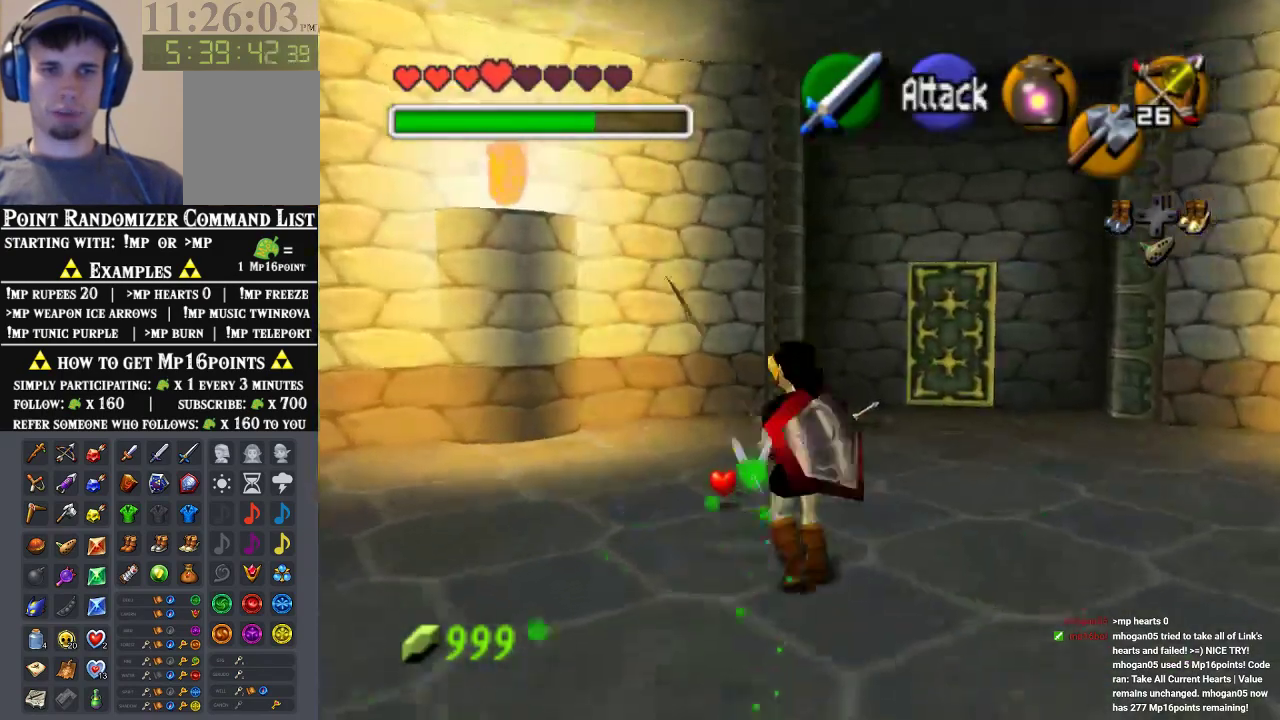
{"buttons": ["A"], "left_stick": "down", "events": [[33, "left_stick", "up"], [367, "left_stick", "down"], [500, "A", "down"]]}
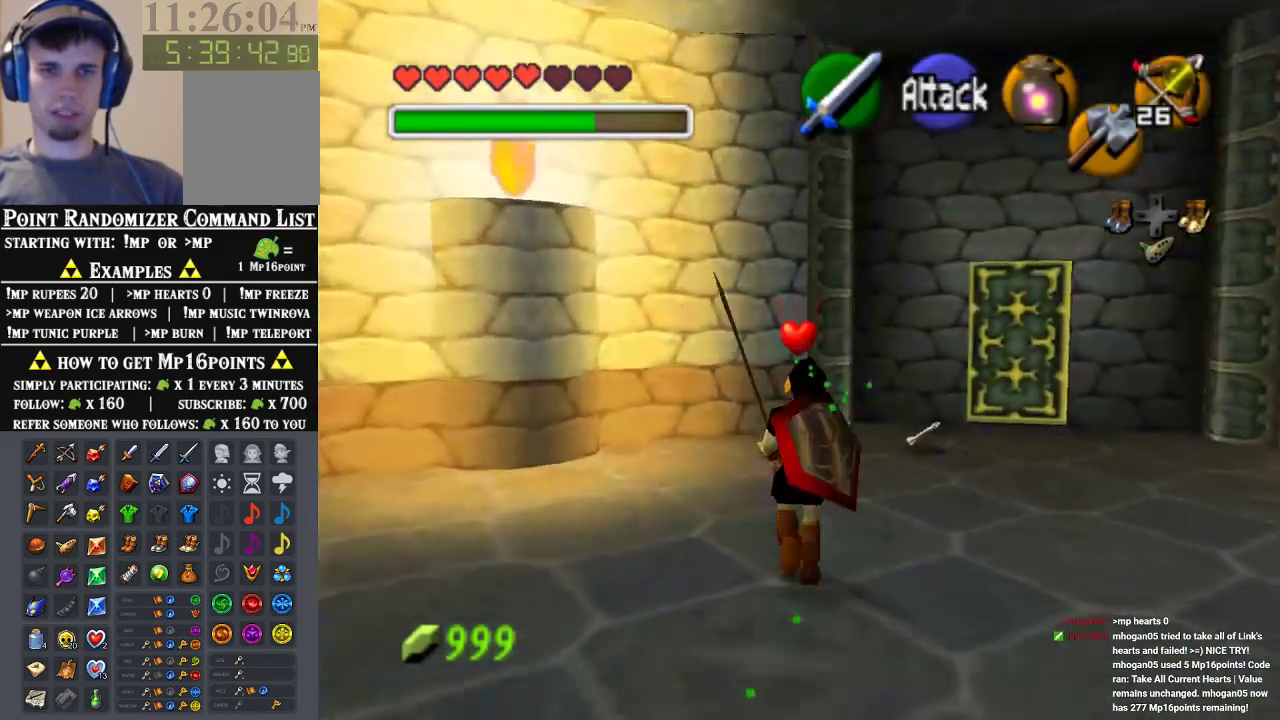
{"buttons": [], "left_stick": "up", "events": [[133, "A", "up"], [133, "left_stick", "up"]]}
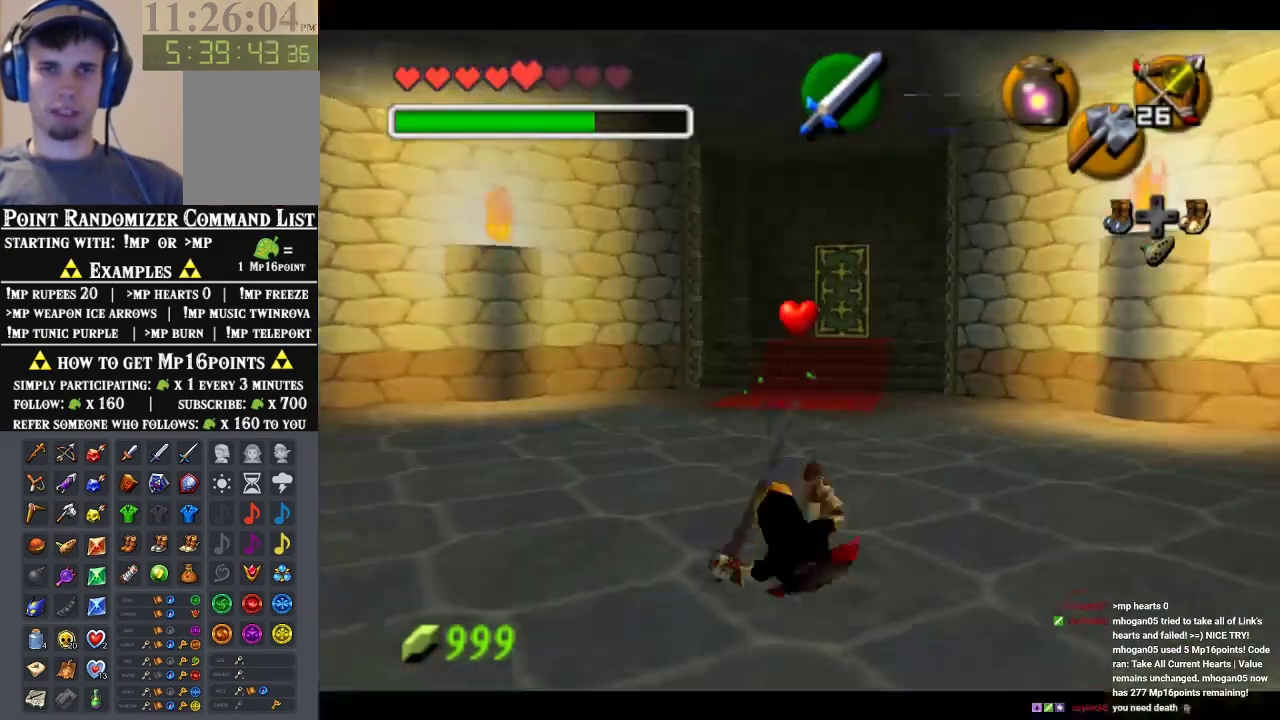
{"buttons": ["A"], "left_stick": "up", "events": [[433, "A", "down"]]}
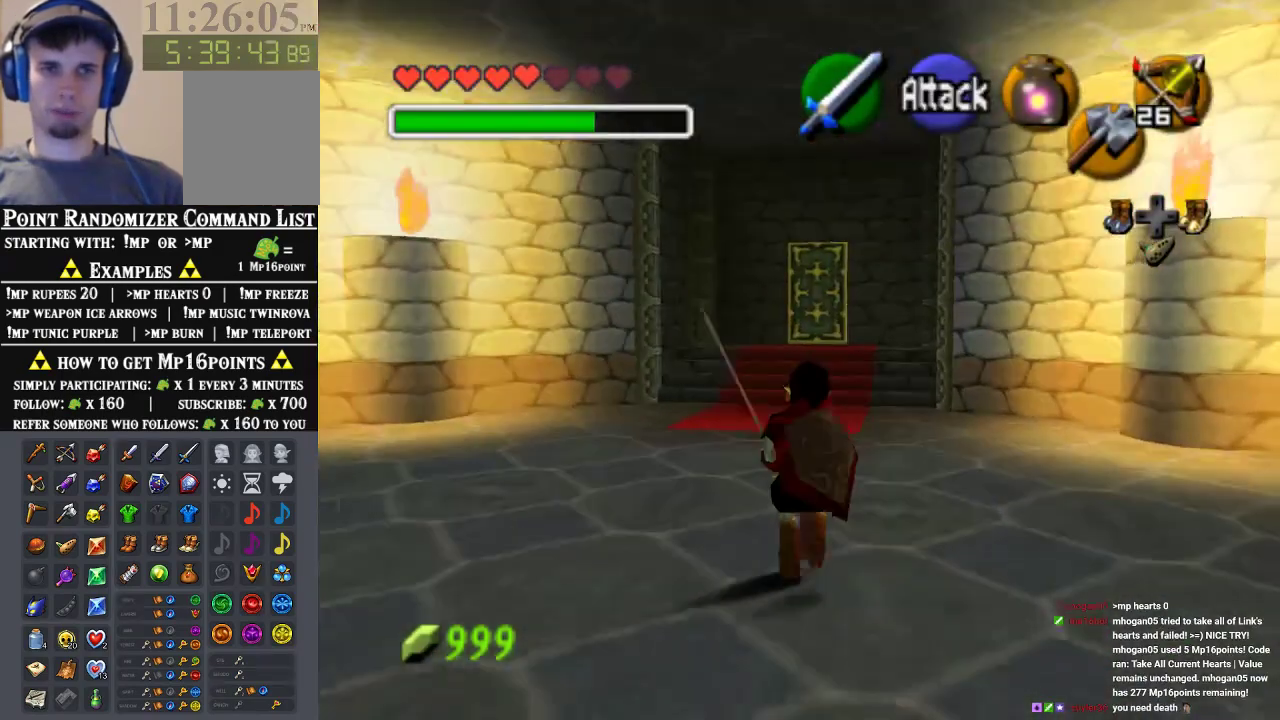
{"buttons": [], "left_stick": "up", "events": [[67, "A", "up"]]}
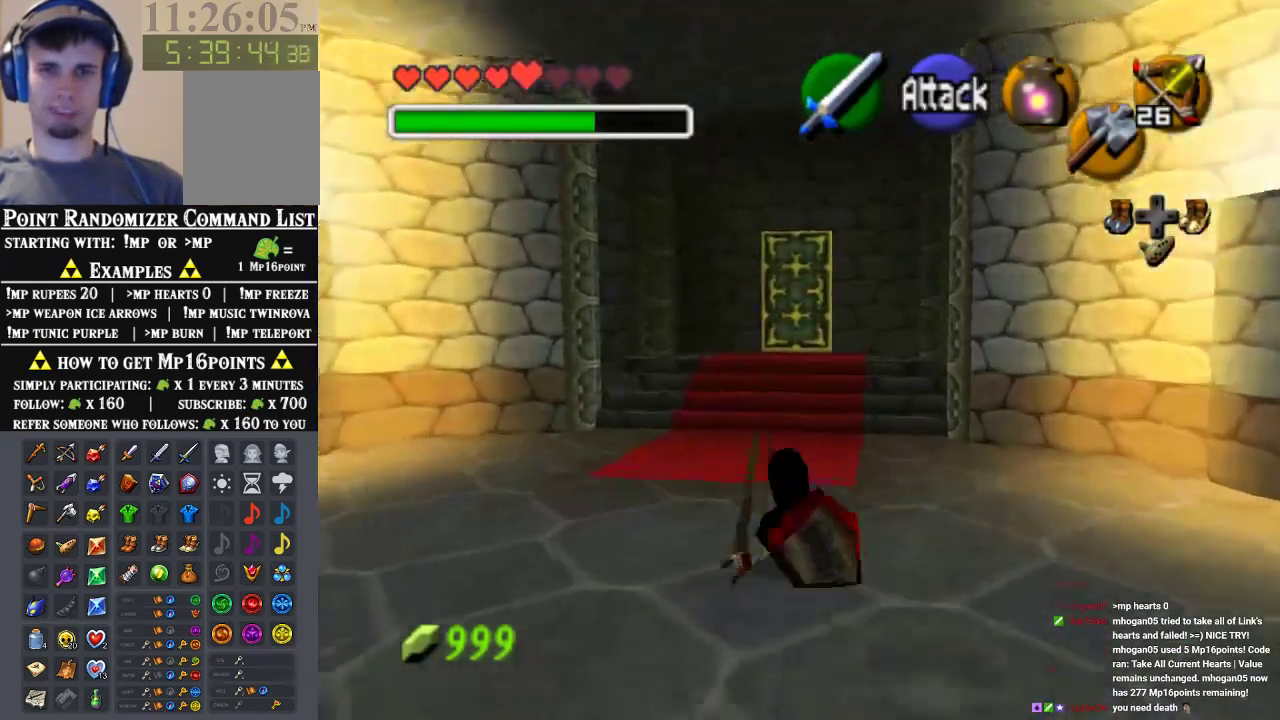
{"buttons": [], "left_stick": "up", "events": [[133, "A", "down"], [333, "A", "up"]]}
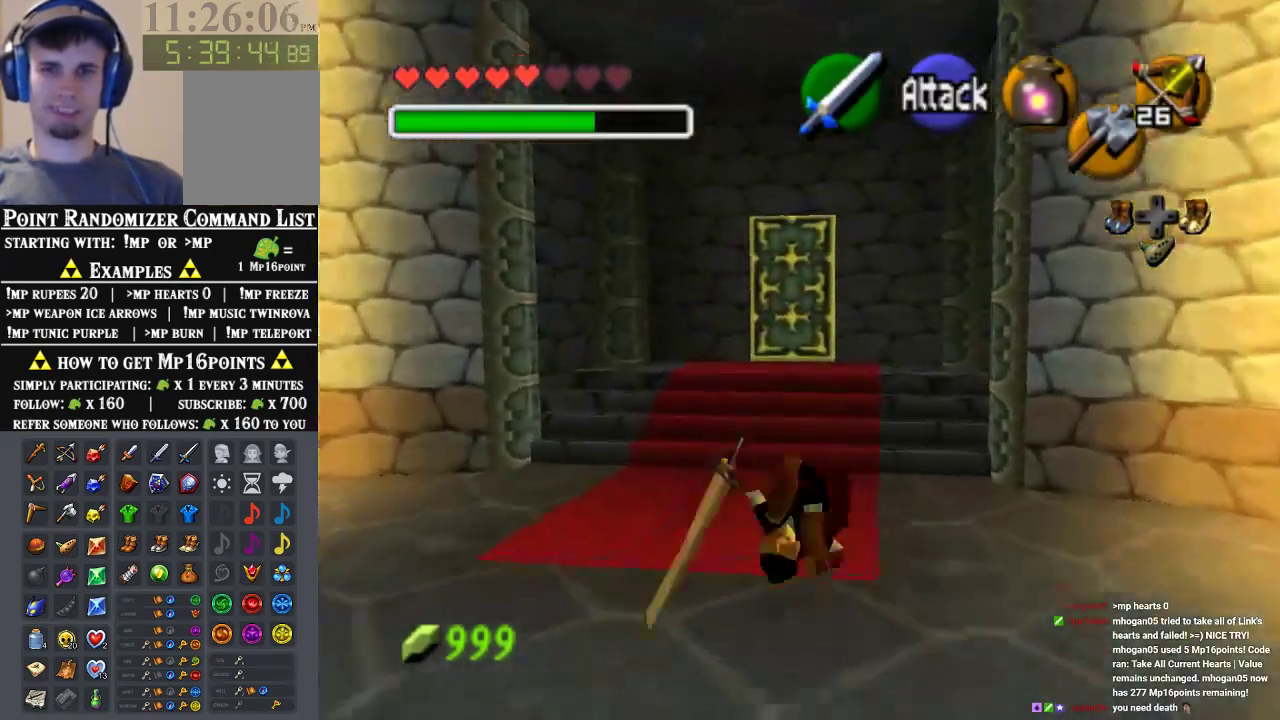
{"buttons": ["A"], "left_stick": "up", "events": [[300, "A", "down"]]}
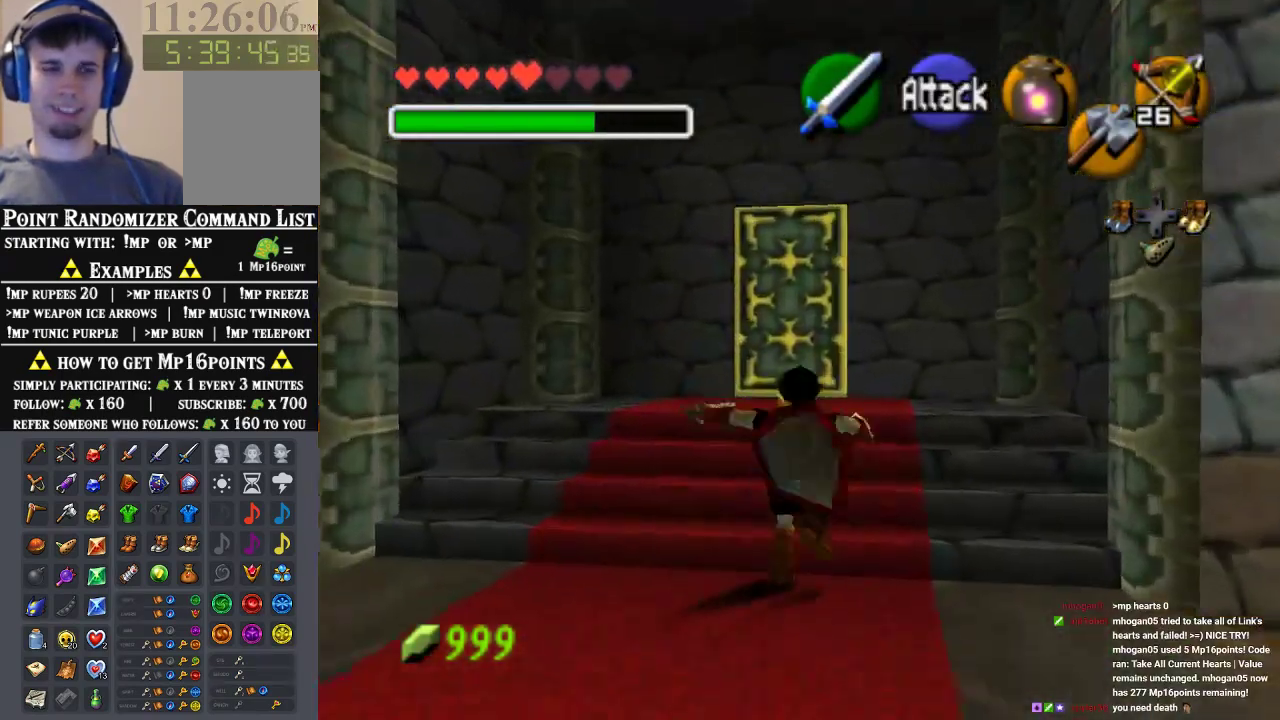
{"buttons": [], "left_stick": "up", "events": [[67, "A", "up"]]}
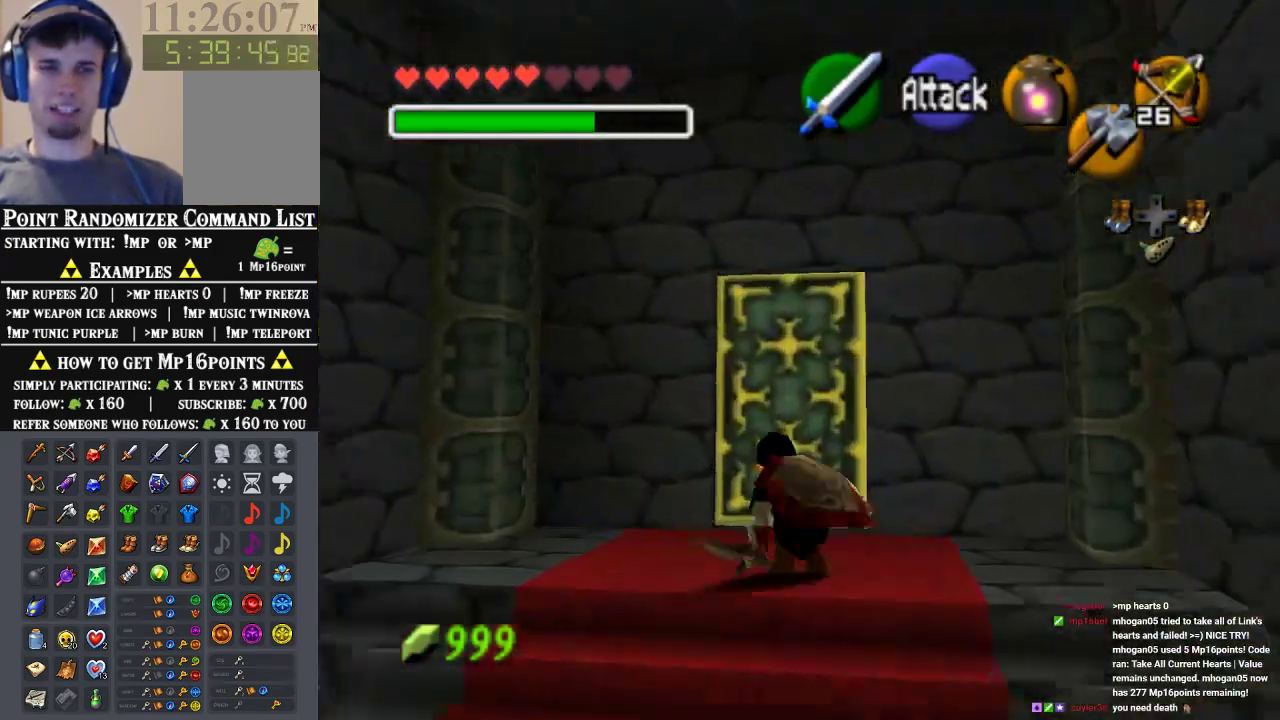
{"buttons": [], "left_stick": "center", "events": [[233, "A", "down"], [233, "left_stick", "center"], [333, "A", "up"]]}
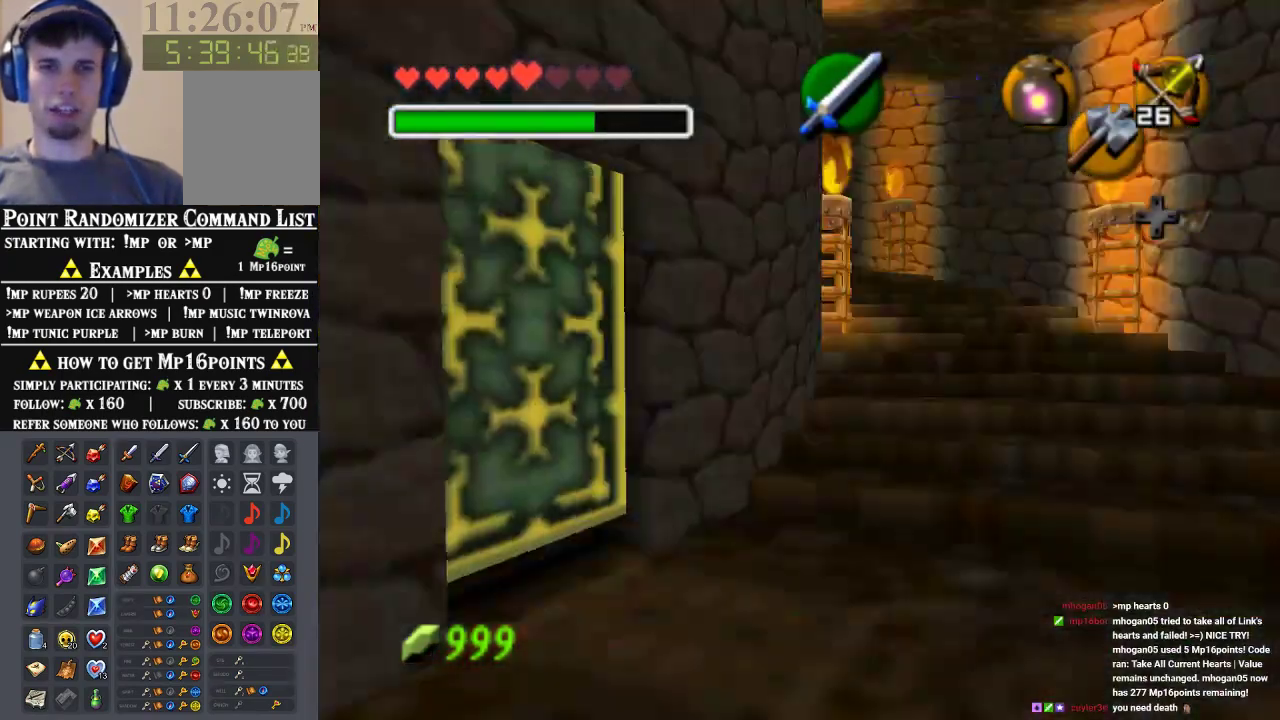
{"buttons": [], "left_stick": "center", "events": [[67, "A", "down"], [167, "A", "up"]]}
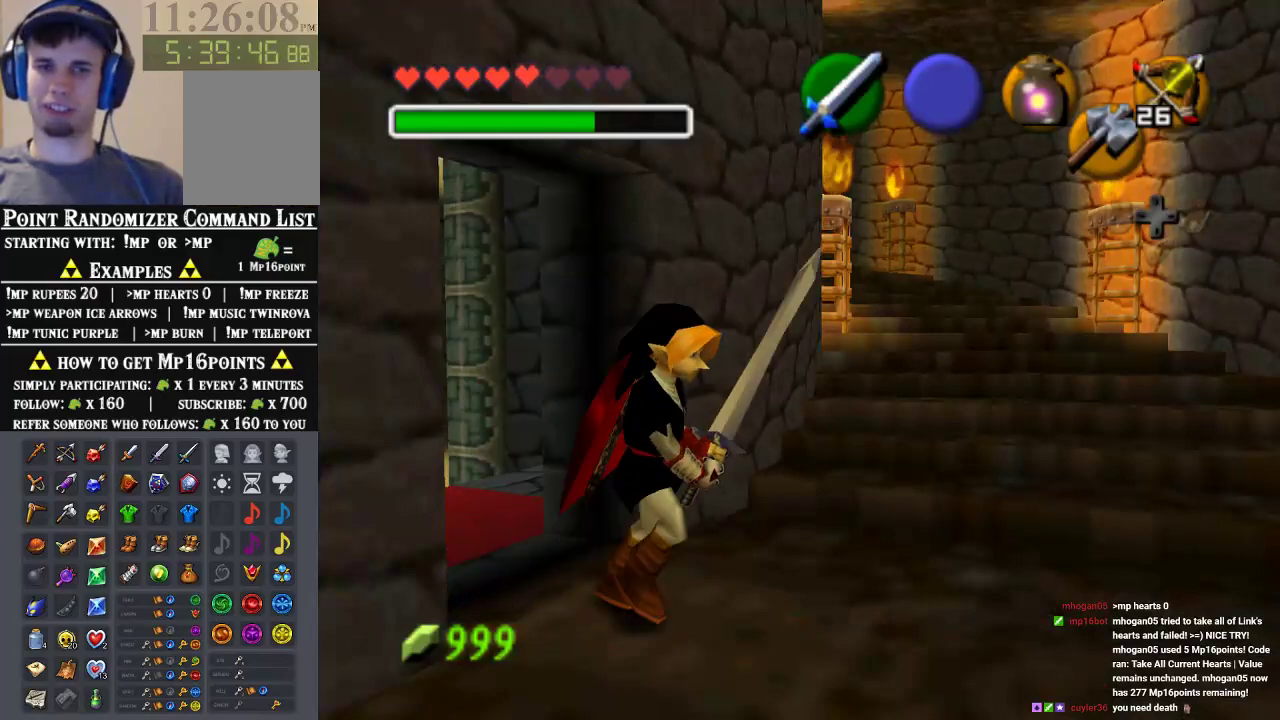
{"buttons": [], "left_stick": "up-right", "events": [[100, "left_stick", "up-right"]]}
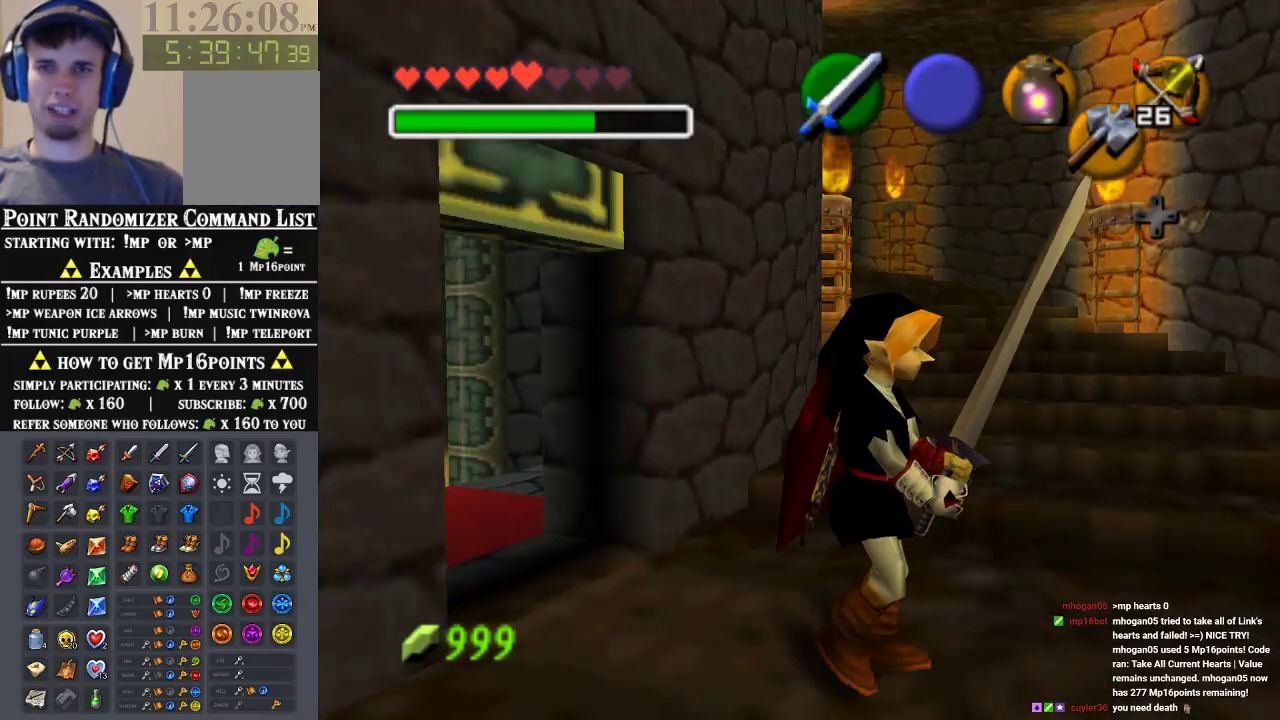
{"buttons": [], "left_stick": "up-right", "events": []}
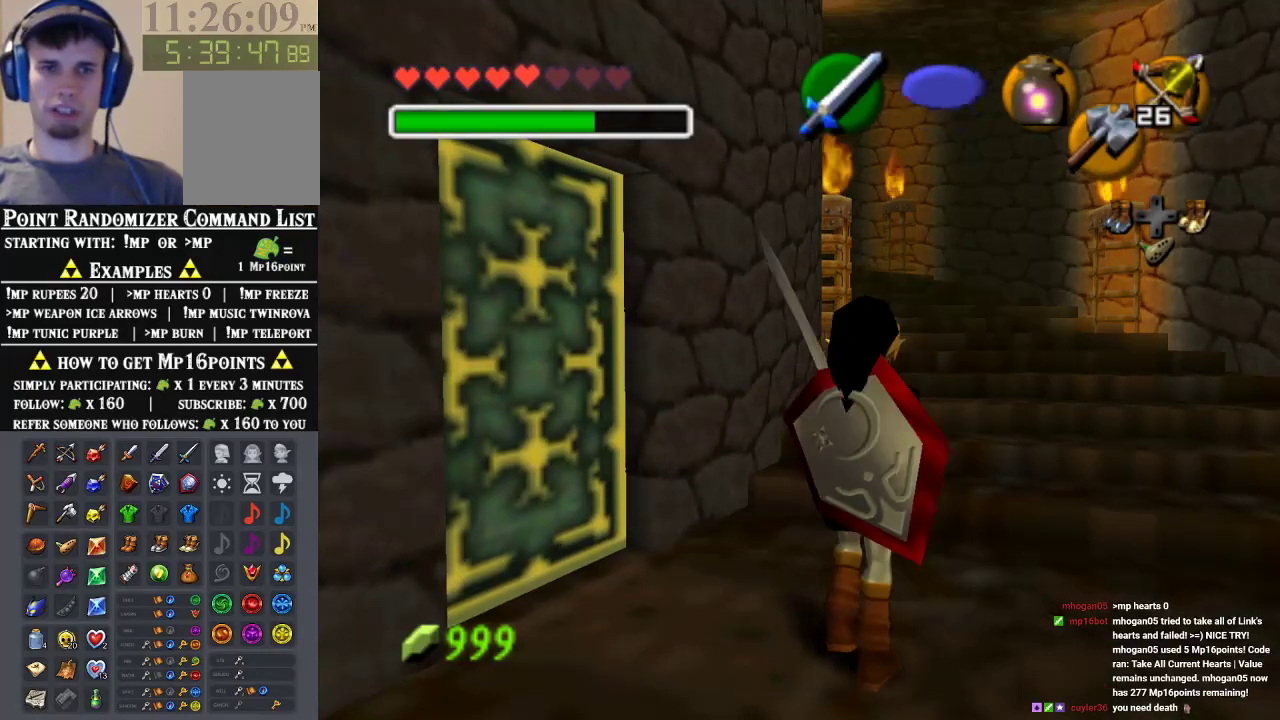
{"buttons": [], "left_stick": "up-right", "events": [[133, "A", "down"], [267, "A", "up"]]}
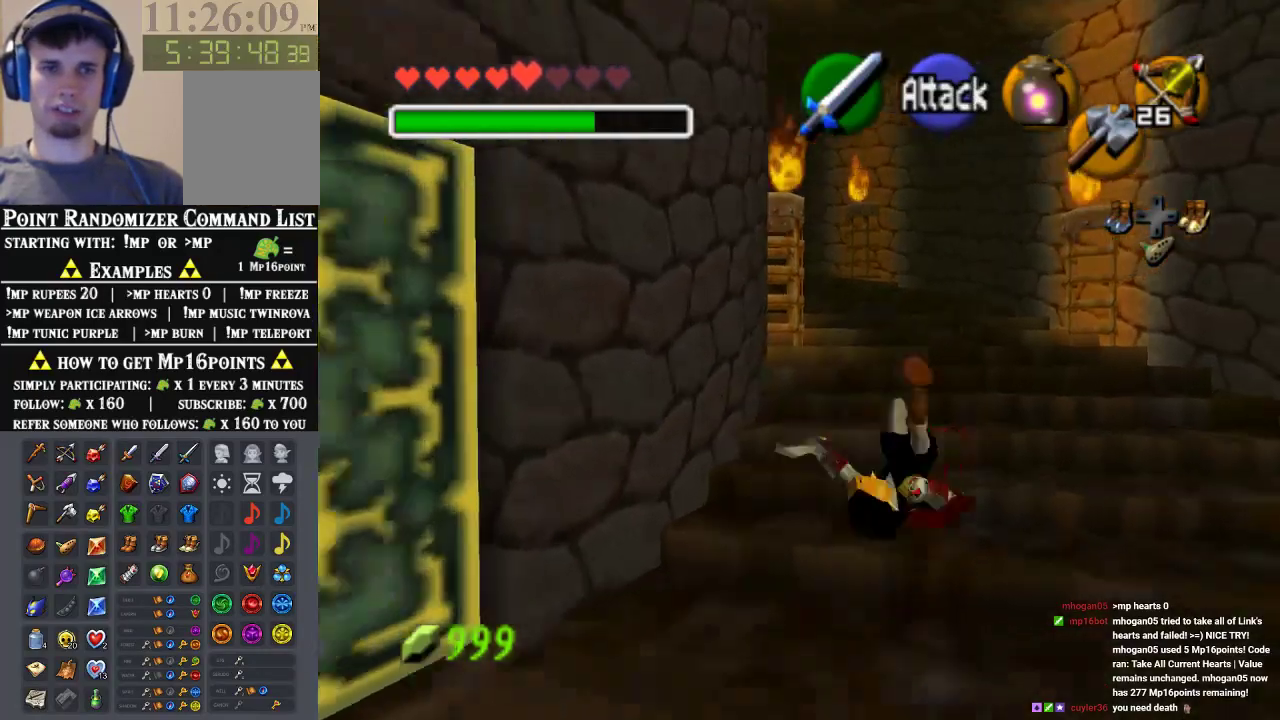
{"buttons": ["A"], "left_stick": "up", "events": [[100, "left_stick", "up"], [467, "A", "down"]]}
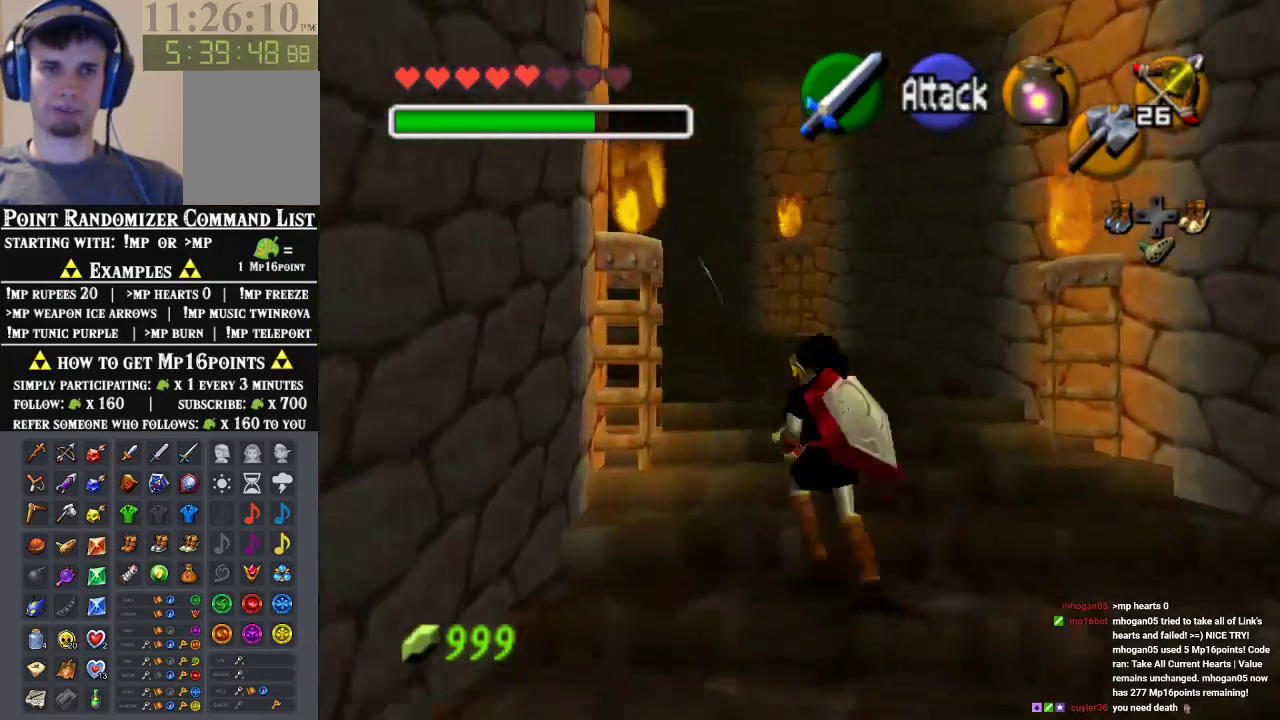
{"buttons": [], "left_stick": "up", "events": [[100, "A", "up"]]}
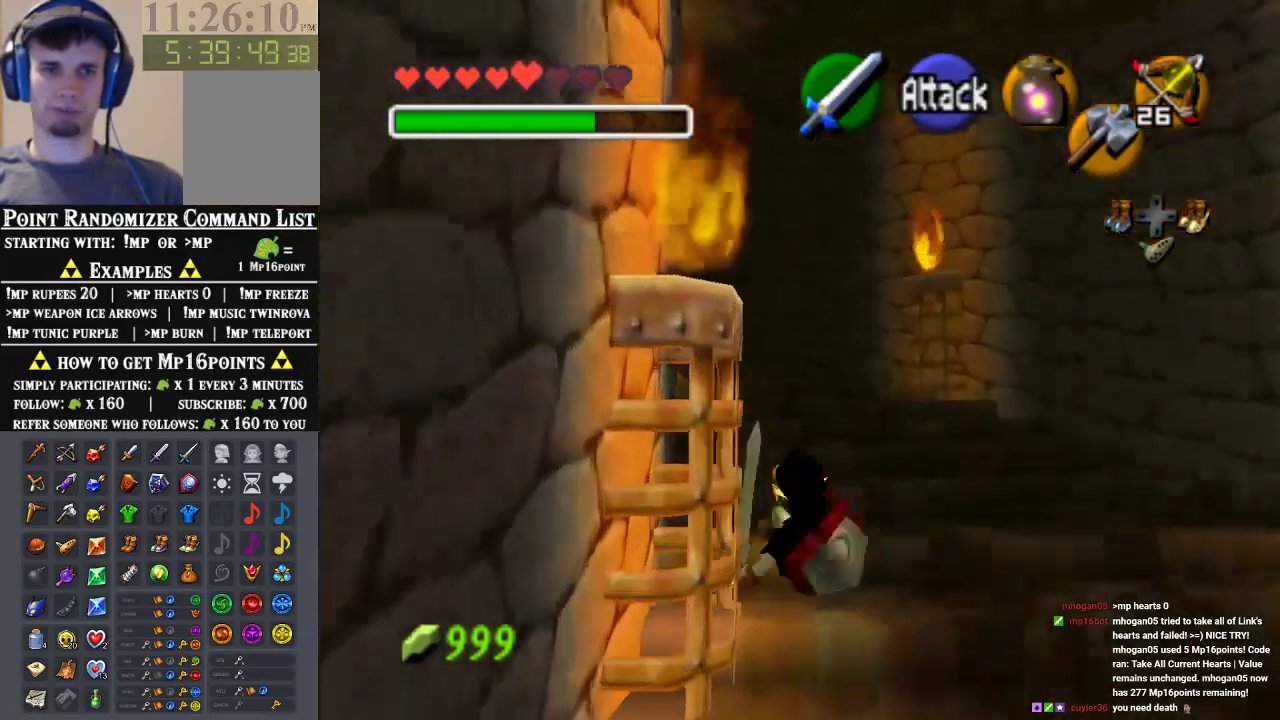
{"buttons": [], "left_stick": "up", "events": [[167, "A", "down"], [300, "A", "up"]]}
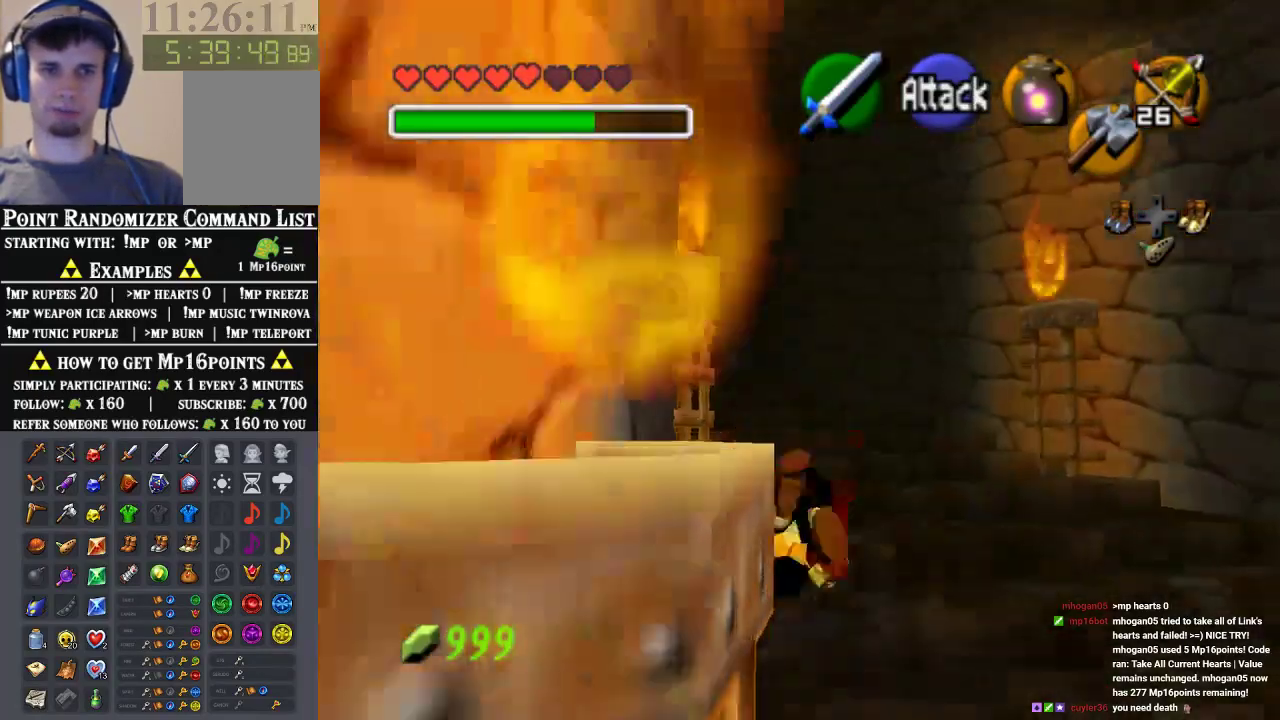
{"buttons": [], "left_stick": "up-left", "events": [[267, "left_stick", "up-left"]]}
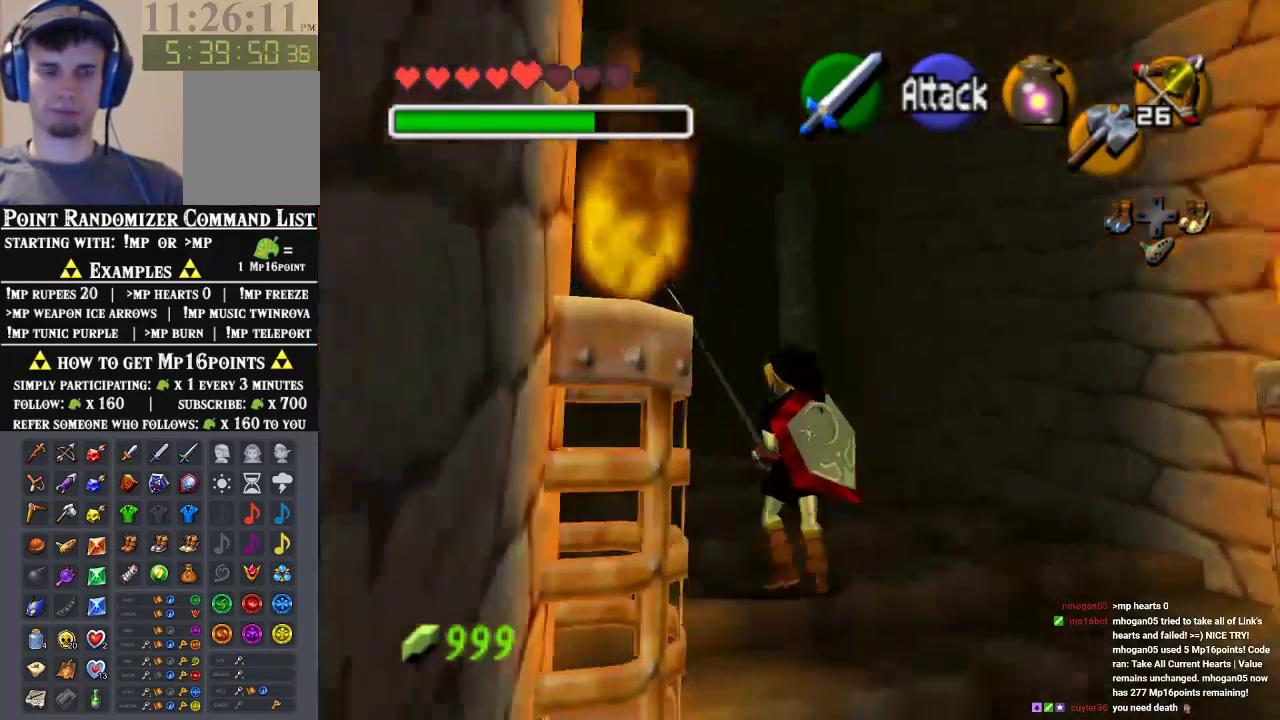
{"buttons": [], "left_stick": "up", "events": [[33, "A", "down"], [167, "A", "up"], [200, "left_stick", "up"]]}
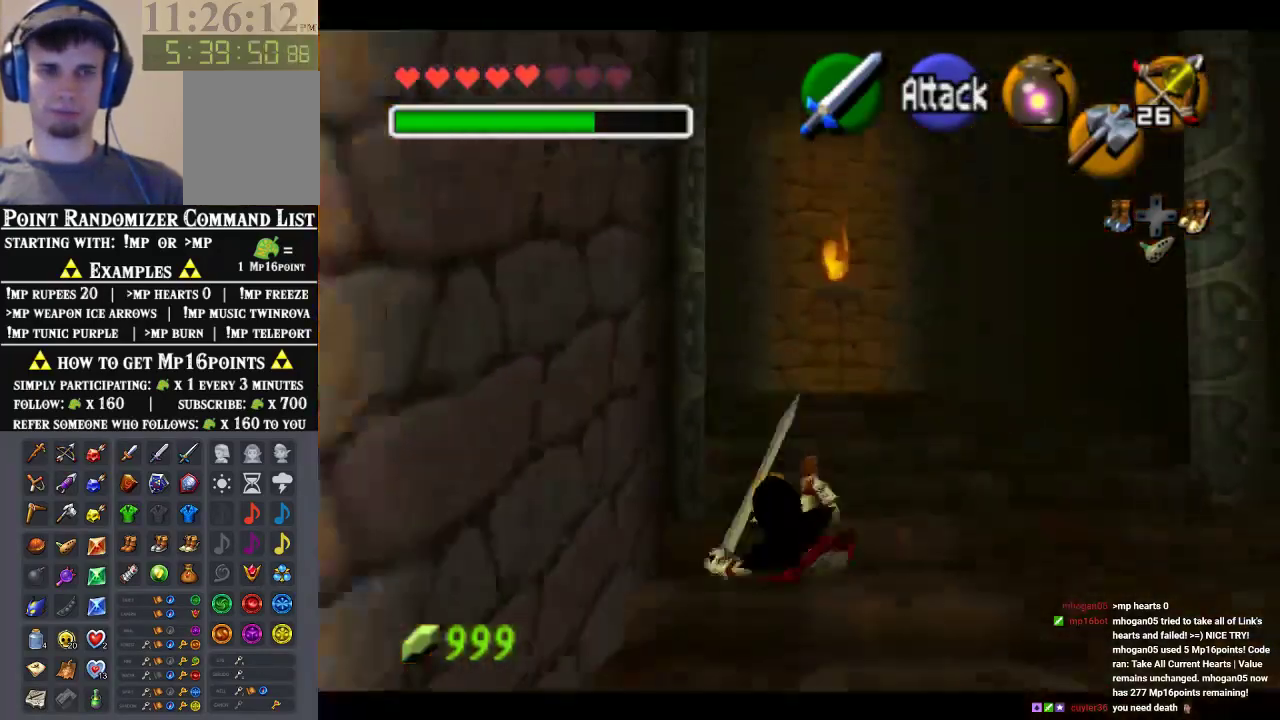
{"buttons": [], "left_stick": "up-left", "events": [[233, "left_stick", "up-left"], [367, "A", "down"], [500, "A", "up"]]}
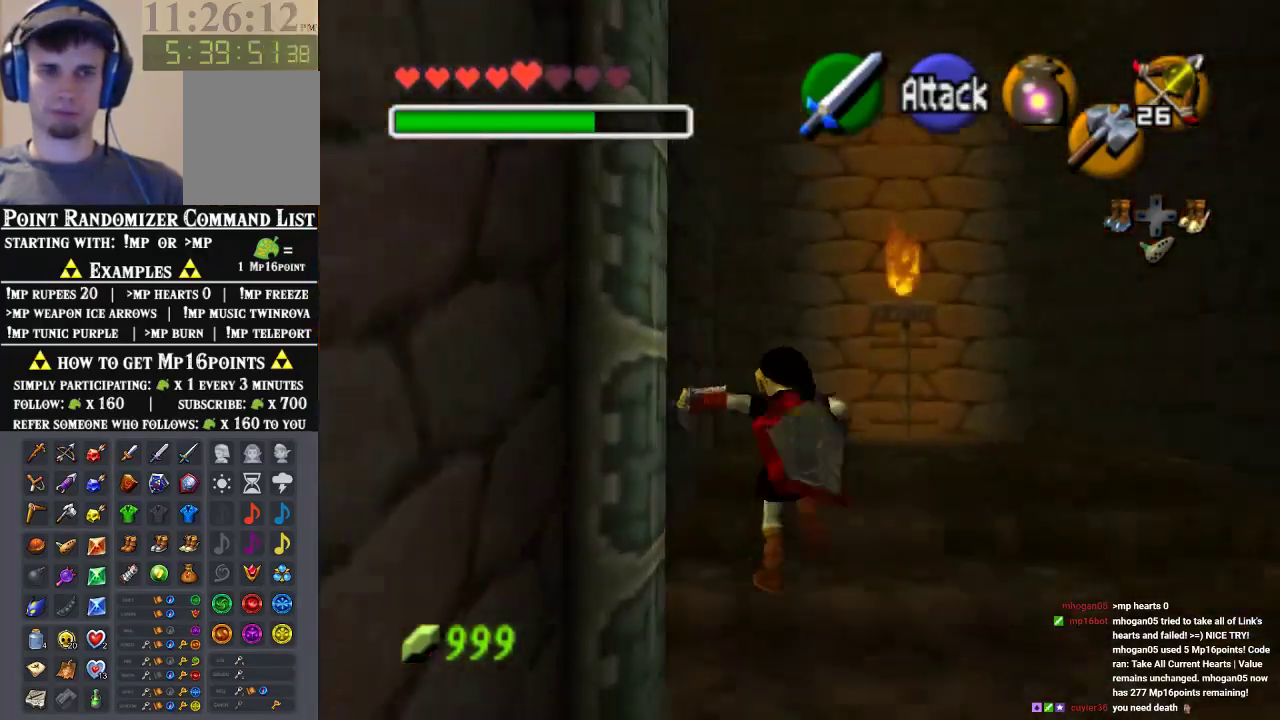
{"buttons": ["A"], "left_stick": "left", "events": [[233, "left_stick", "up"], [333, "left_stick", "center"], [433, "left_stick", "left"], [500, "A", "down"]]}
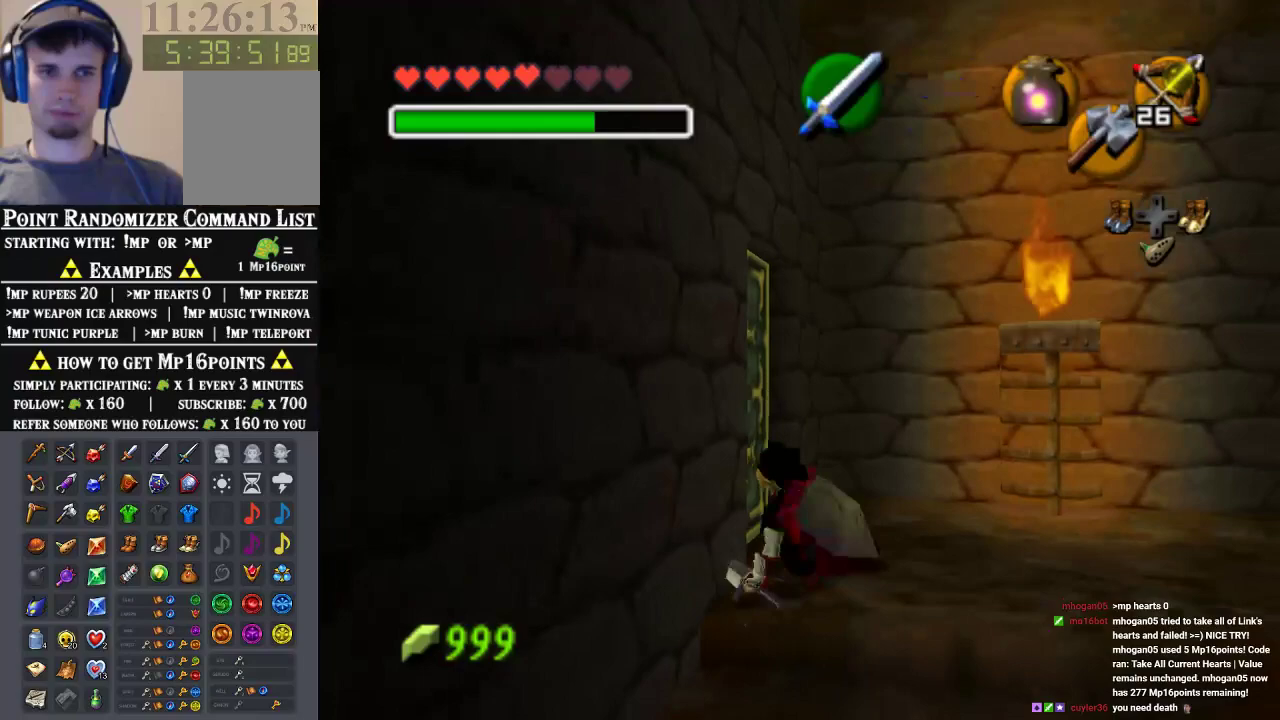
{"buttons": [], "left_stick": "center", "events": [[67, "left_stick", "center"], [100, "A", "up"], [167, "A", "down"], [233, "A", "up"], [333, "A", "down"], [433, "A", "up"]]}
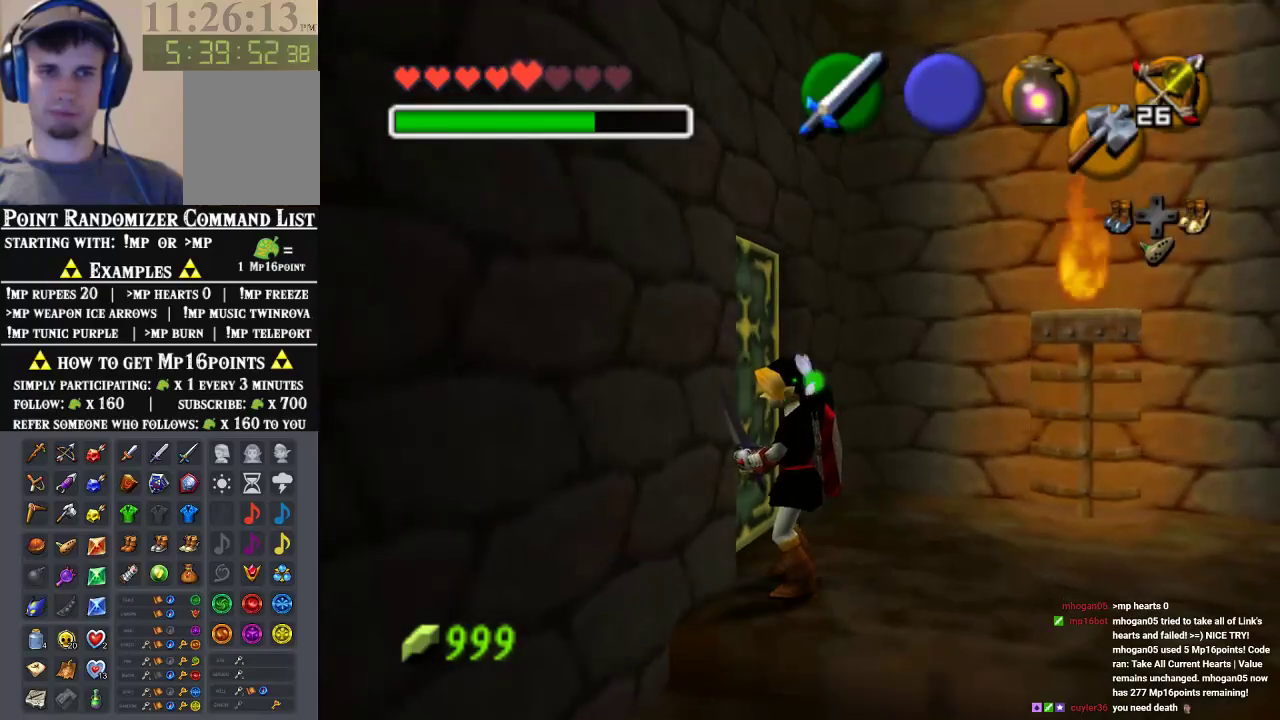
{"buttons": ["A"], "left_stick": "center", "events": [[33, "left_stick", "up"], [167, "left_stick", "up-left"], [300, "A", "down"], [367, "A", "up"], [367, "left_stick", "center"], [467, "A", "down"]]}
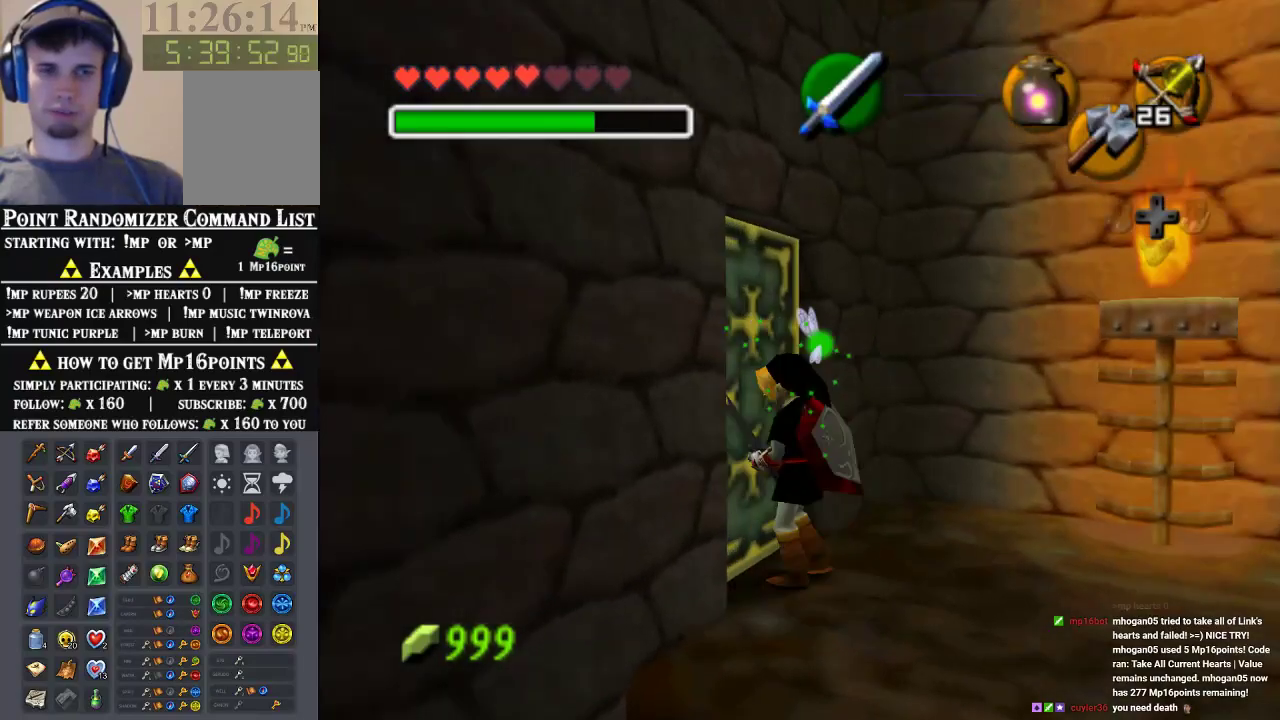
{"buttons": [], "left_stick": "center", "events": [[33, "A", "up"], [100, "A", "down"], [200, "A", "up"]]}
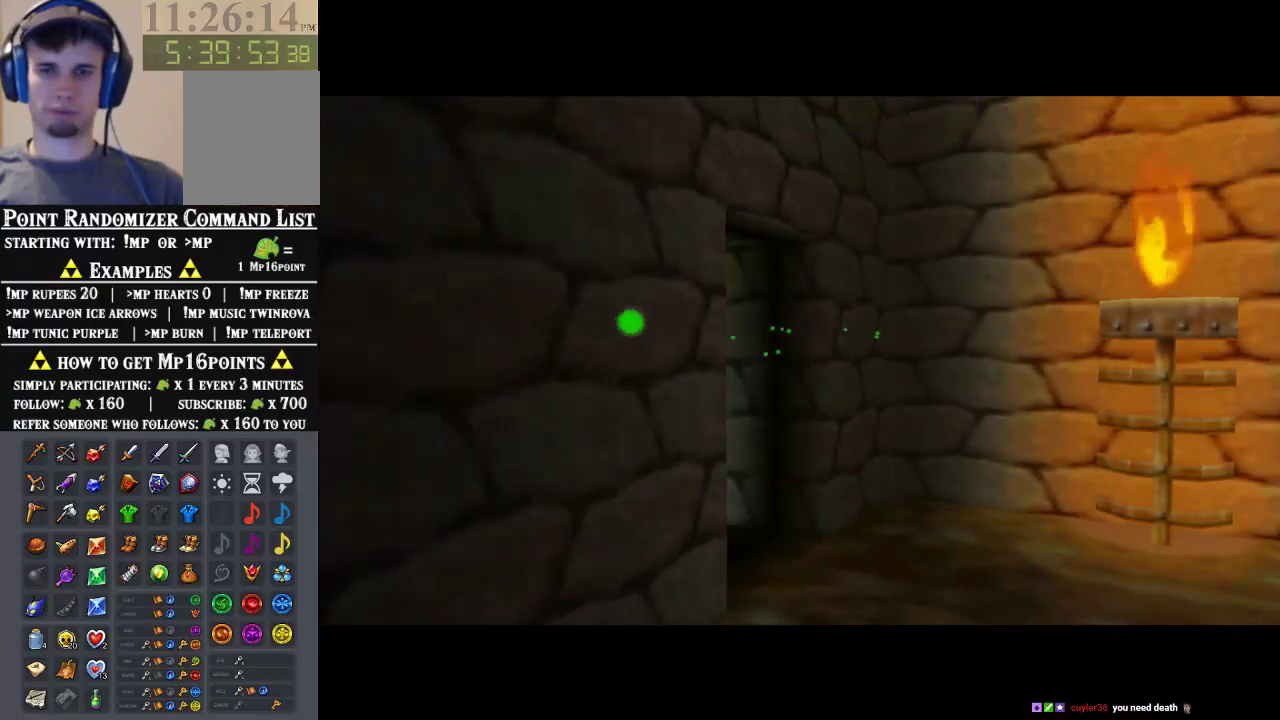
{"buttons": [], "left_stick": "center", "events": []}